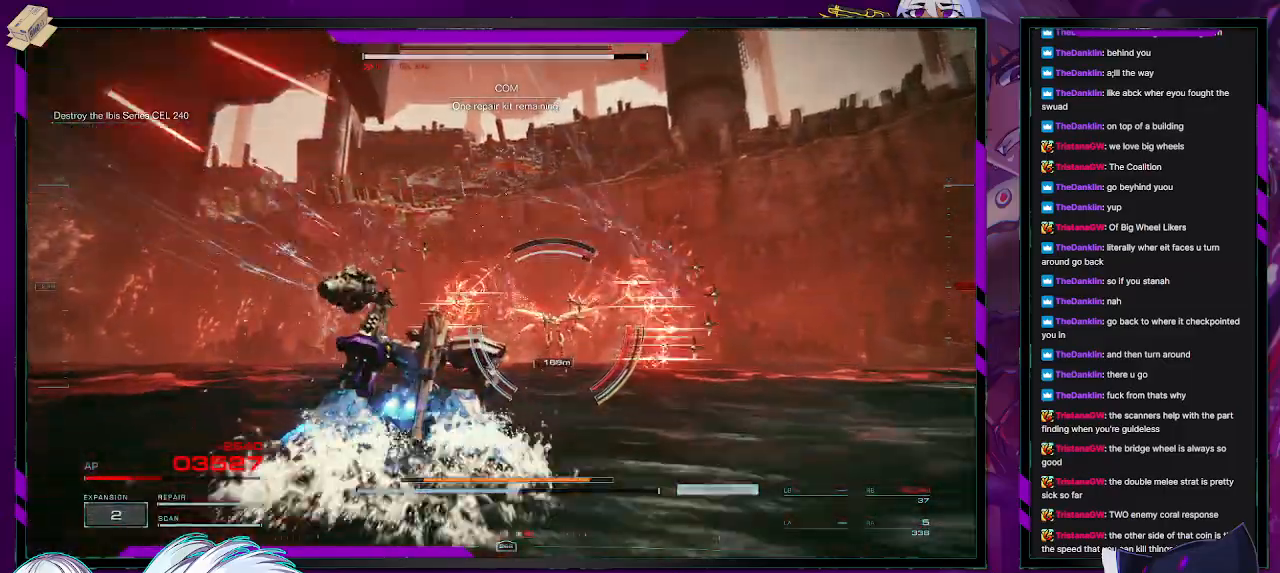
Gameplay with a controller (Xbox layout); each line is a JSON object with the inputs held at the frame after it. "events" lists button and stick changes between this image and that frame as [ms after this image, input, new state], when the widget could be followed in between.
{"buttons": ["L2", "R2"], "left_stick": "up", "right_stick": "down-right", "events": [[350, "right_stick", "down-right"], [483, "L2", "down"]]}
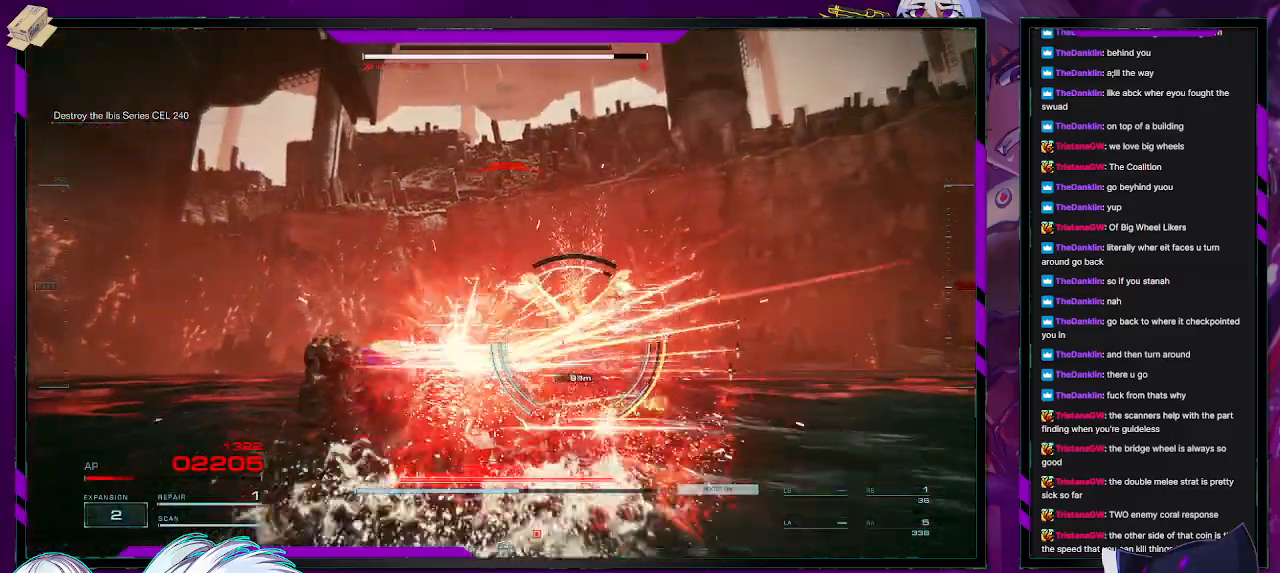
{"buttons": ["R2", "DPAD_UP"], "left_stick": "up-left", "right_stick": "center", "events": [[67, "right_stick", "center"], [200, "DPAD_UP", "down"], [300, "DPAD_UP", "up"], [367, "DPAD_UP", "down"], [367, "L2", "up"], [417, "DPAD_UP", "up"], [467, "left_stick", "up-left"], [500, "DPAD_UP", "down"]]}
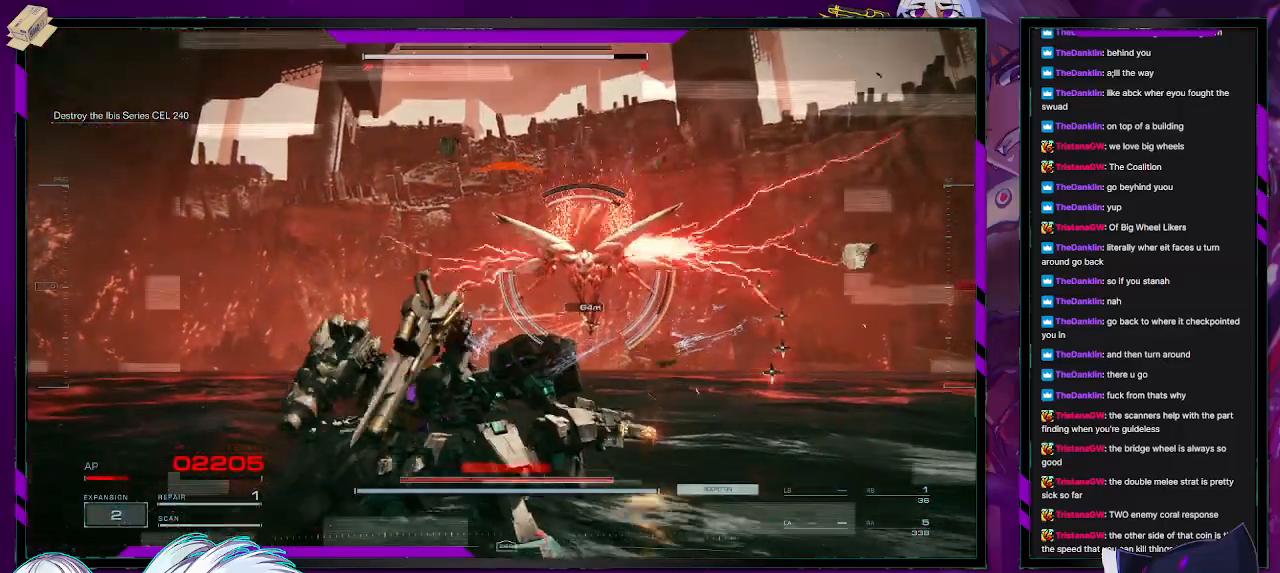
{"buttons": ["R2"], "left_stick": "left", "right_stick": "center", "events": [[67, "DPAD_UP", "up"], [150, "DPAD_UP", "down"], [167, "left_stick", "left"], [183, "DPAD_UP", "up"], [283, "DPAD_UP", "down"], [350, "DPAD_UP", "up"], [433, "DPAD_UP", "down"], [467, "DPAD_UP", "up"]]}
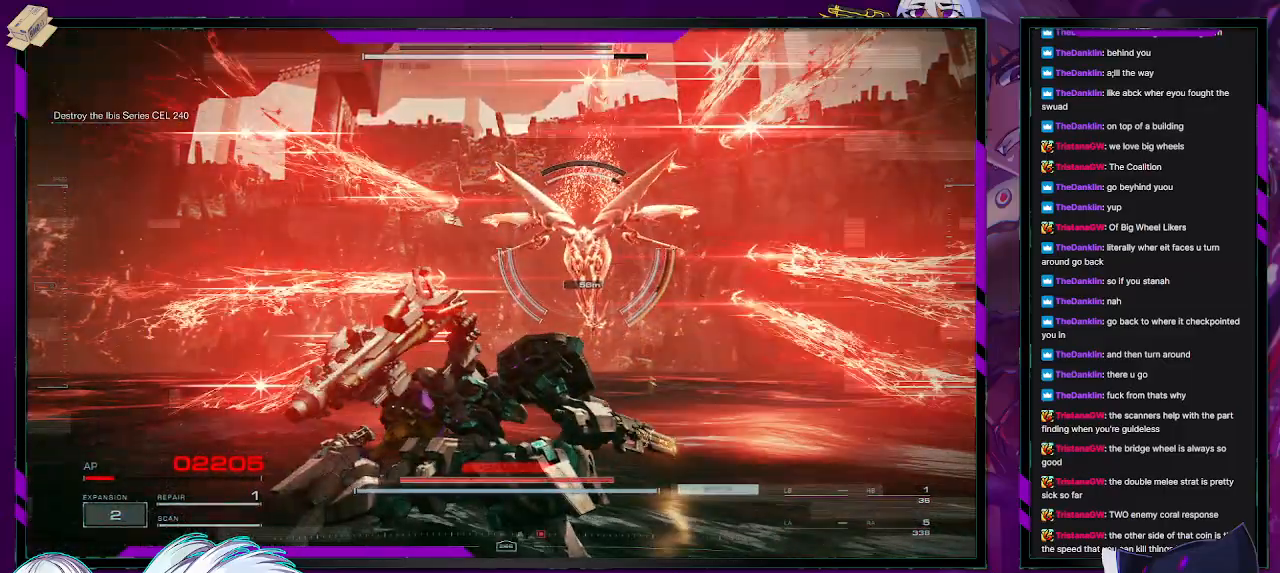
{"buttons": ["R2", "DPAD_UP"], "left_stick": "left", "right_stick": "center", "events": [[33, "DPAD_UP", "down"], [133, "DPAD_UP", "up"], [183, "DPAD_UP", "down"], [250, "DPAD_UP", "up"], [317, "DPAD_UP", "down"], [383, "DPAD_UP", "up"], [450, "DPAD_UP", "down"]]}
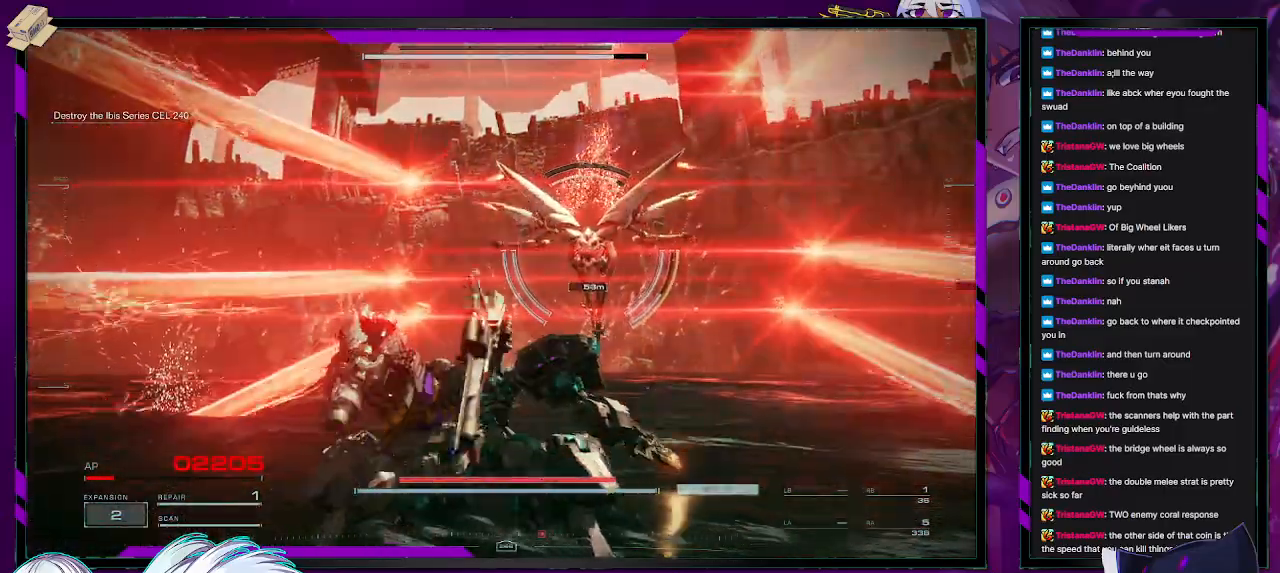
{"buttons": ["R2"], "left_stick": "up-left", "right_stick": "center", "events": [[17, "DPAD_UP", "up"], [83, "DPAD_UP", "down"], [150, "DPAD_UP", "up"], [200, "DPAD_UP", "down"], [267, "DPAD_UP", "up"], [400, "X", "down"], [483, "left_stick", "up-left"], [500, "X", "up"]]}
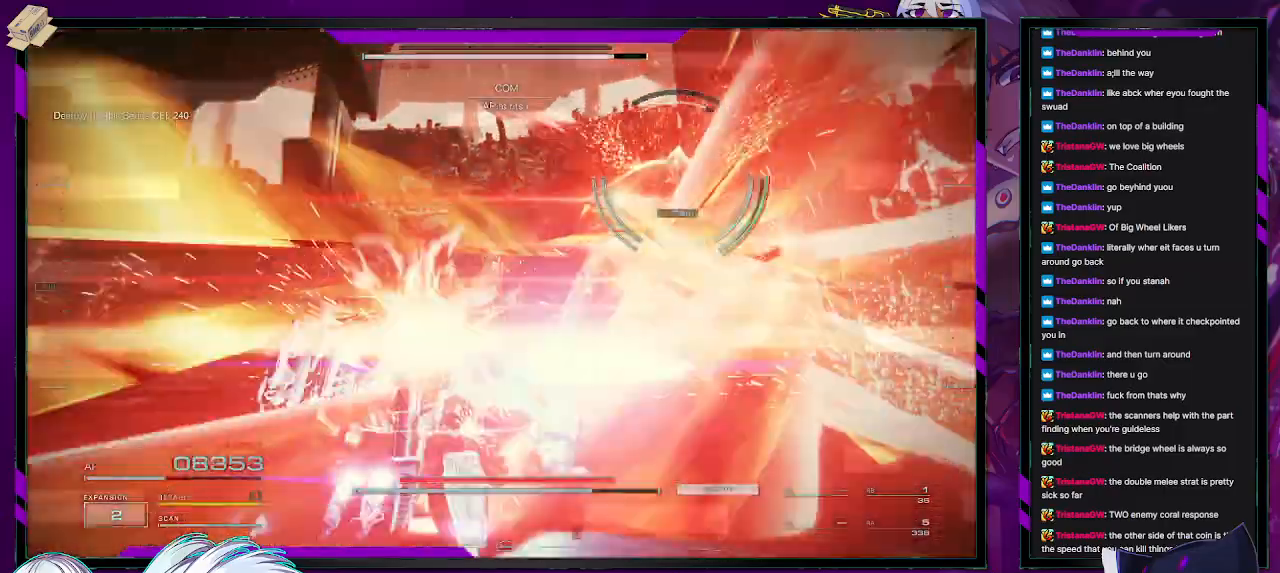
{"buttons": ["R2"], "left_stick": "up", "right_stick": "right", "events": [[350, "right_stick", "right"], [367, "left_stick", "up"]]}
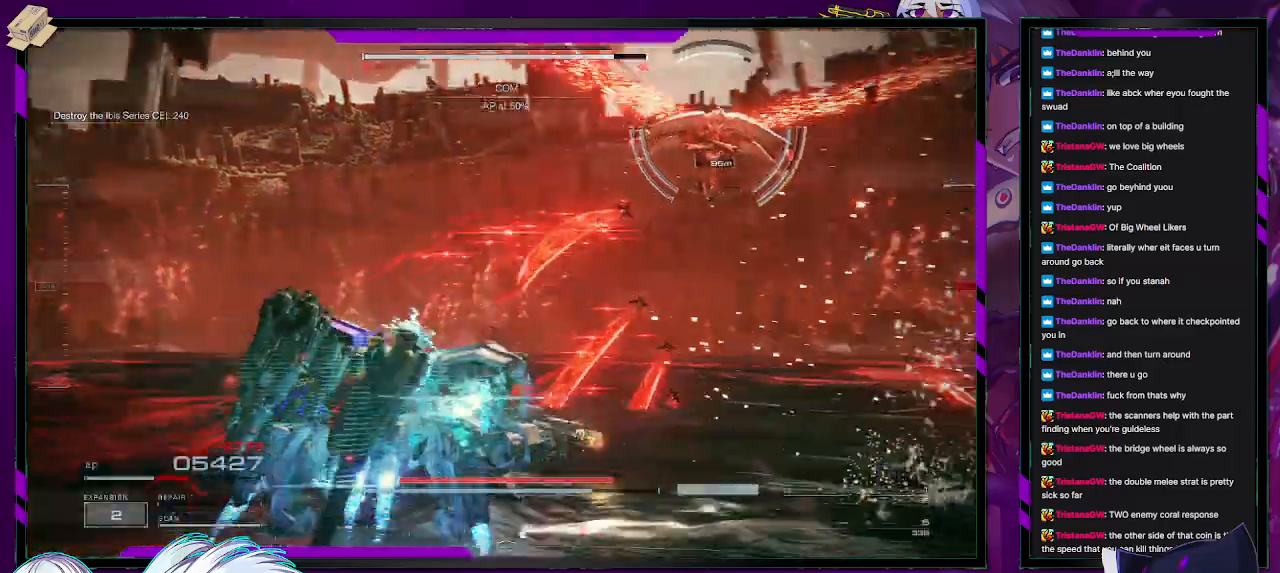
{"buttons": ["R2"], "left_stick": "up", "right_stick": "center", "events": [[133, "right_stick", "center"], [250, "right_stick", "up-right"], [467, "right_stick", "center"]]}
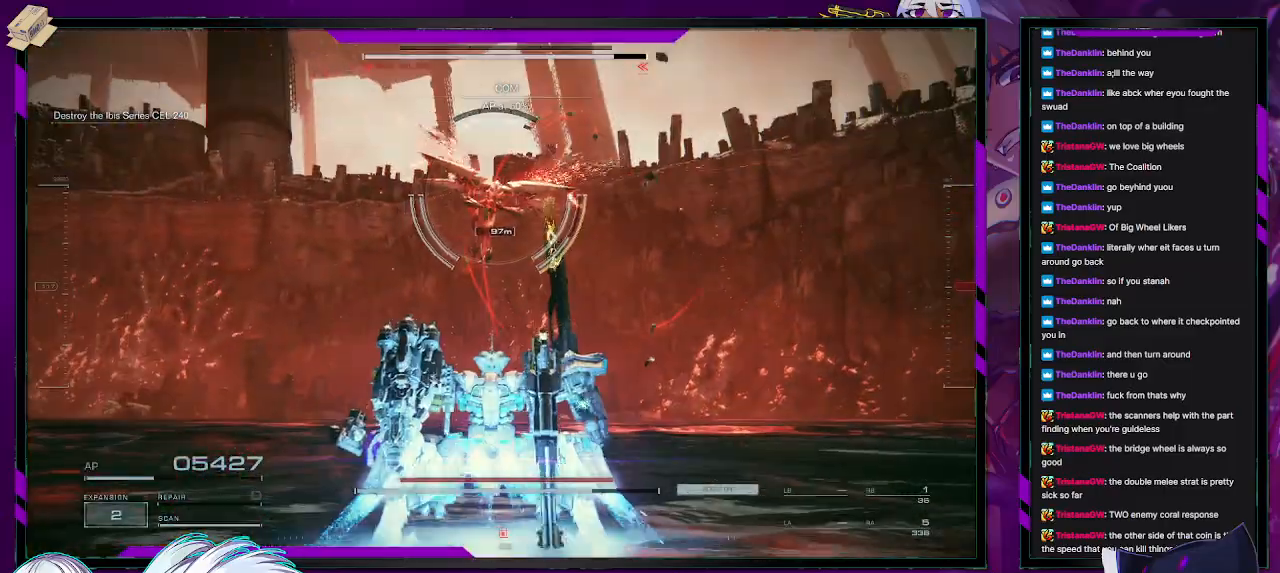
{"buttons": [], "left_stick": "up-left", "right_stick": "center", "events": [[417, "left_stick", "up-left"], [500, "R2", "up"]]}
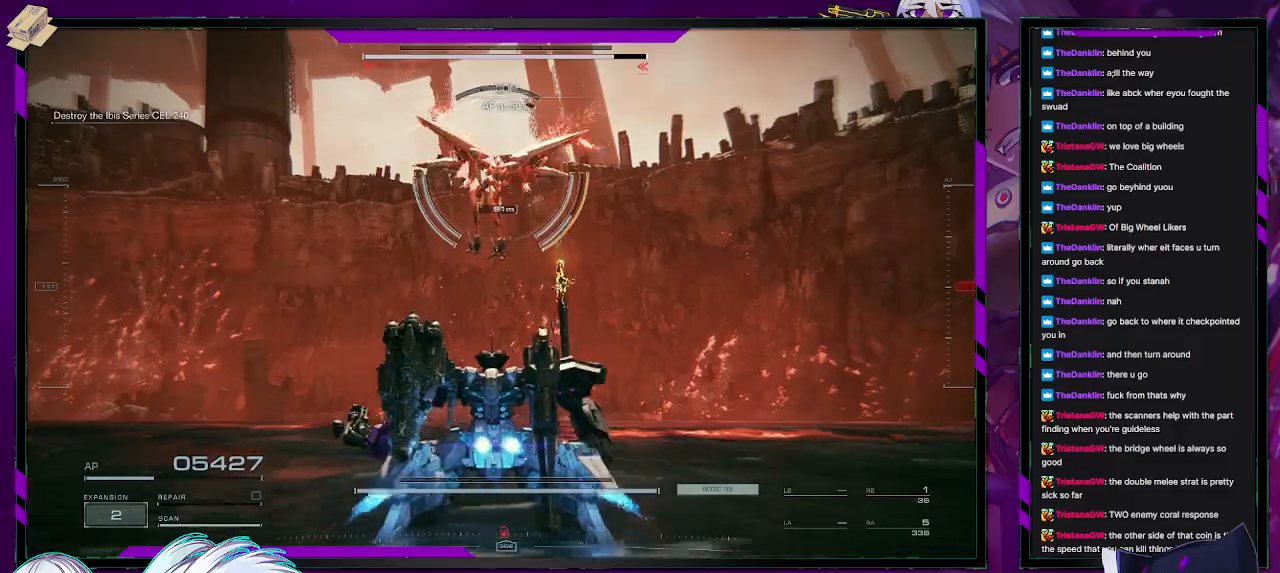
{"buttons": ["R2"], "left_stick": "up-left", "right_stick": "center", "events": [[33, "right_stick", "up"], [67, "R2", "down"], [100, "right_stick", "up-left"], [233, "right_stick", "center"]]}
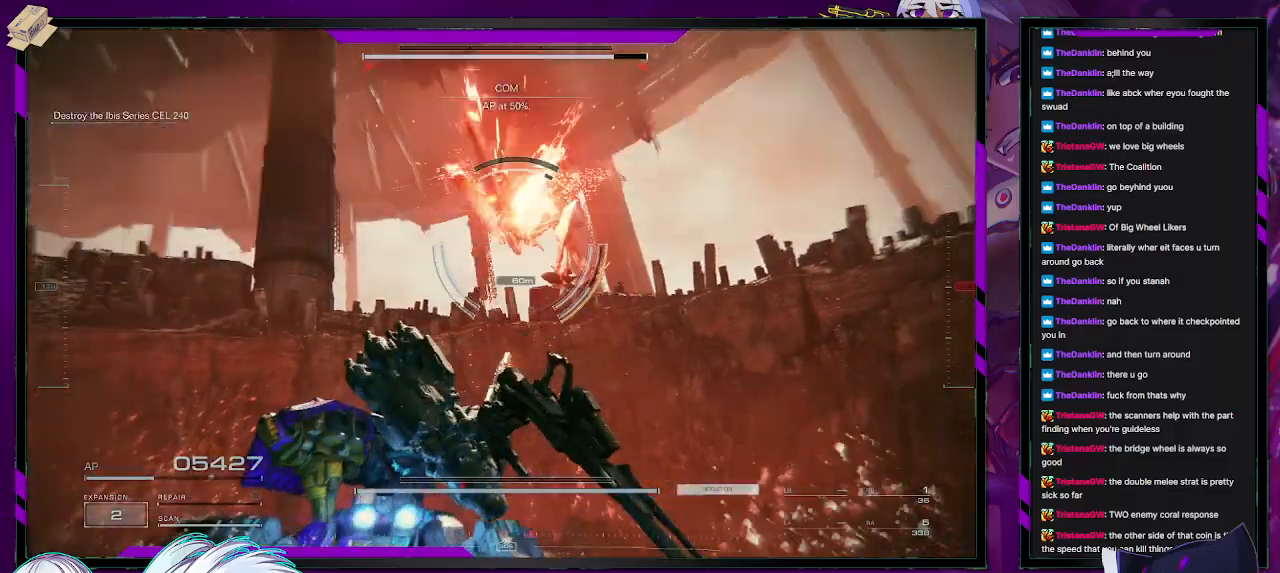
{"buttons": ["R2"], "left_stick": "left", "right_stick": "left", "events": [[67, "left_stick", "center"], [83, "right_stick", "up"], [200, "left_stick", "left"], [233, "right_stick", "right"], [300, "right_stick", "down-left"], [350, "right_stick", "left"]]}
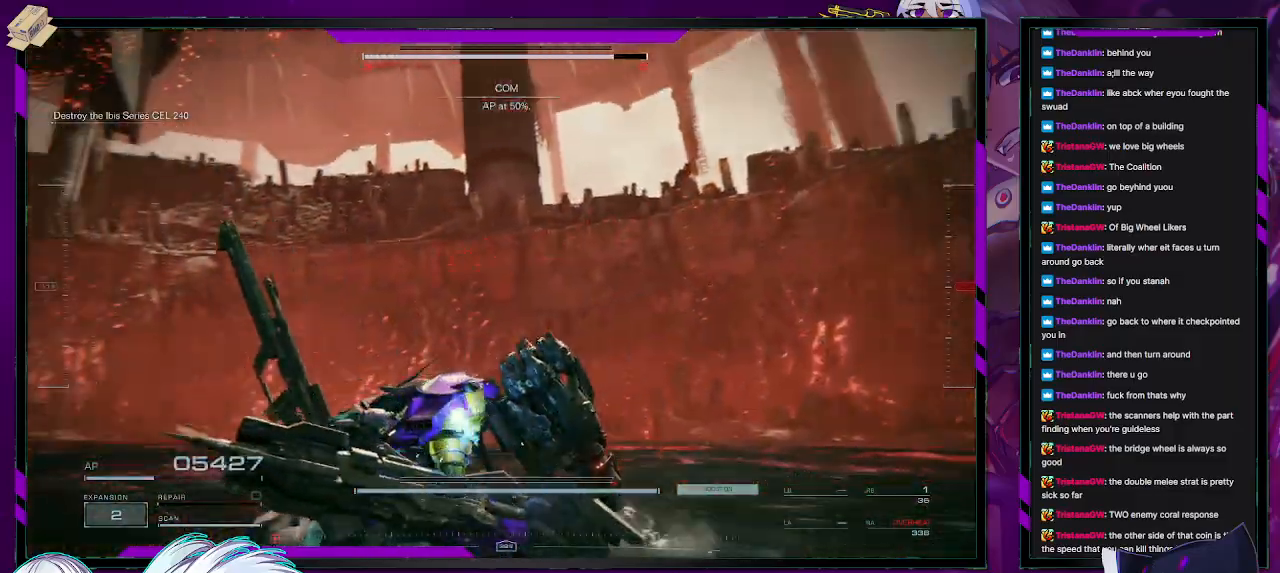
{"buttons": ["R2"], "left_stick": "left", "right_stick": "left", "events": []}
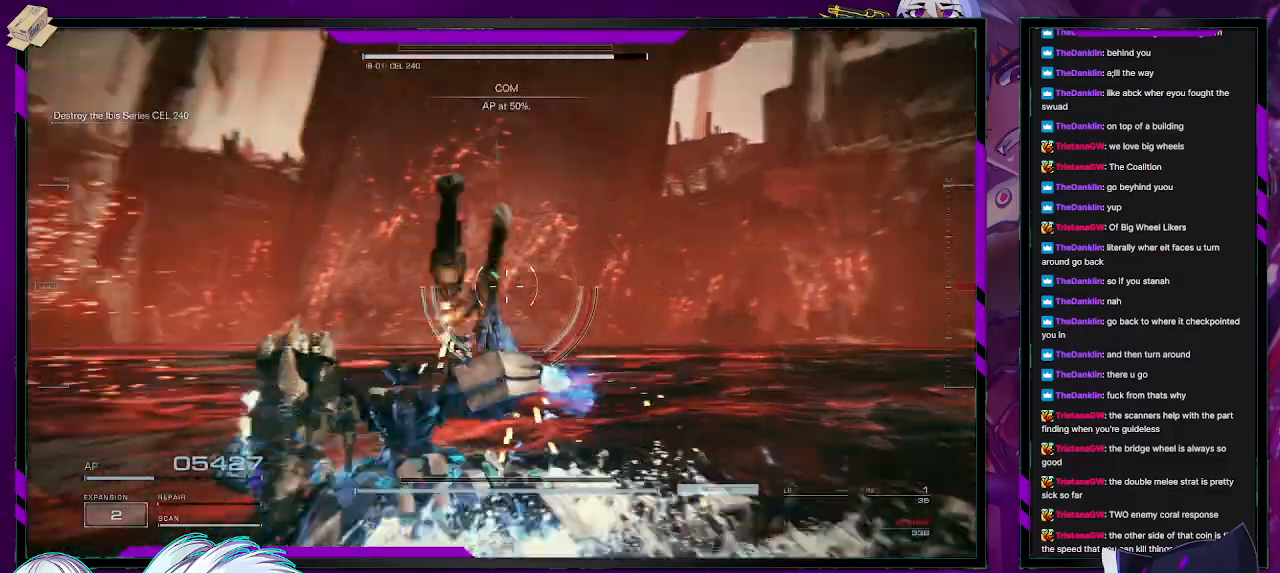
{"buttons": ["R2"], "left_stick": "up-left", "right_stick": "left", "events": [[83, "left_stick", "up-left"], [233, "R2", "up"], [317, "R2", "down"], [367, "right_stick", "center"], [400, "R2", "up"], [450, "right_stick", "left"], [467, "R2", "down"]]}
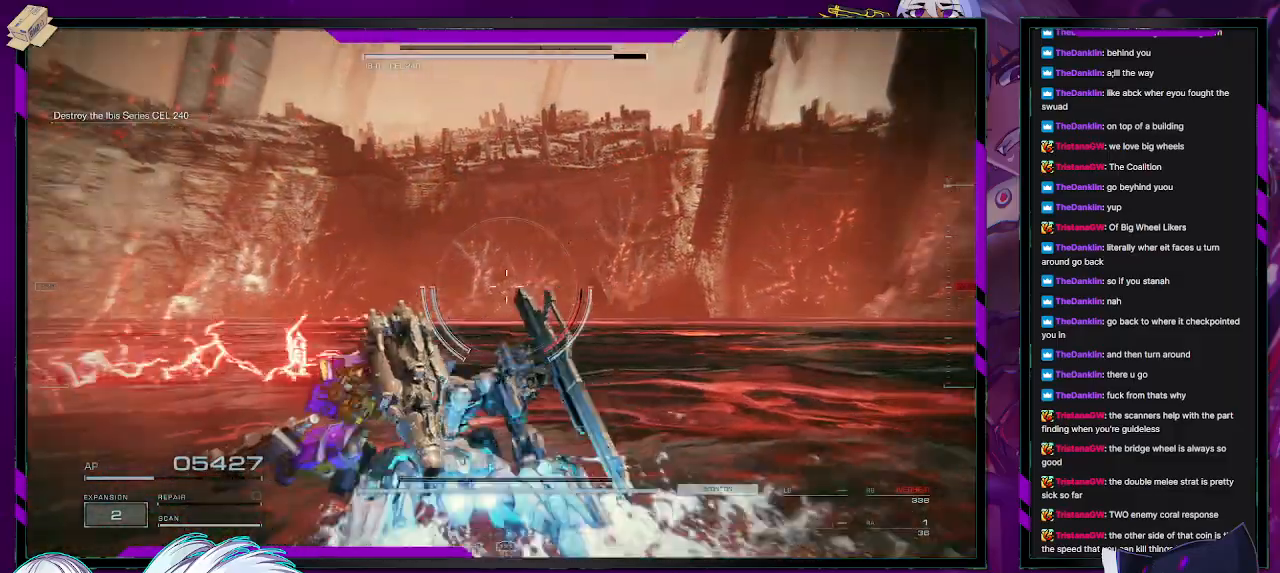
{"buttons": ["R2"], "left_stick": "left", "right_stick": "left", "events": [[167, "left_stick", "left"], [183, "right_stick", "up-left"], [417, "right_stick", "left"]]}
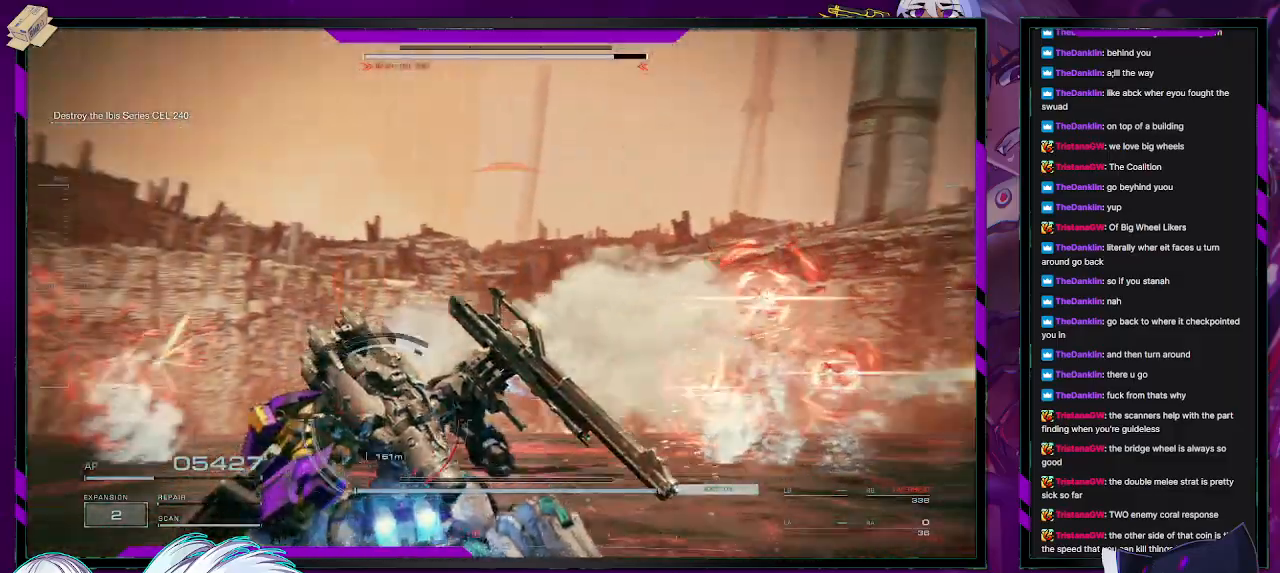
{"buttons": ["R2"], "left_stick": "up-left", "right_stick": "center", "events": [[67, "right_stick", "center"], [150, "X", "down"], [217, "X", "up"], [283, "X", "down"], [383, "X", "up"], [450, "left_stick", "up-left"]]}
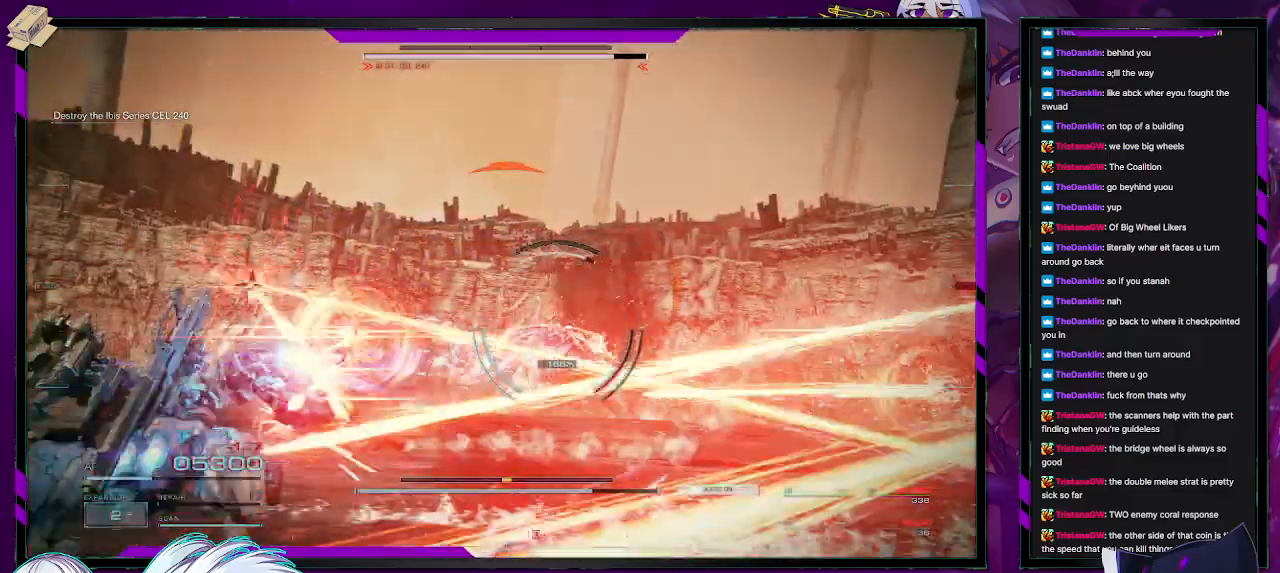
{"buttons": ["R2"], "left_stick": "up-left", "right_stick": "center", "events": [[150, "right_stick", "down-right"], [350, "right_stick", "right"], [450, "right_stick", "center"]]}
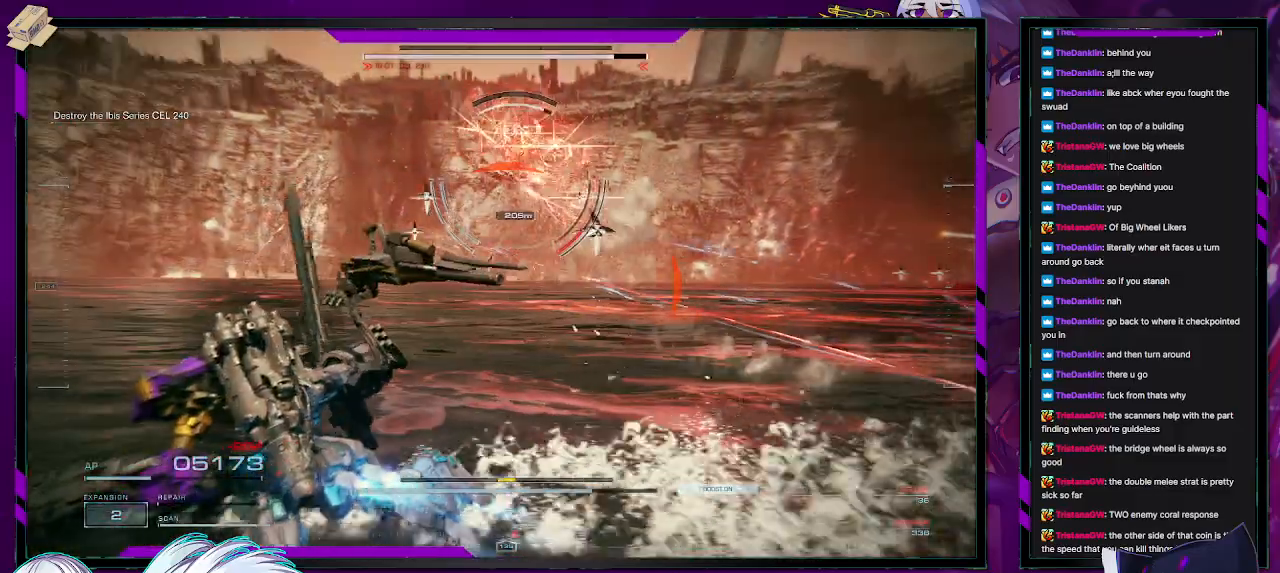
{"buttons": ["R2"], "left_stick": "left", "right_stick": "center", "events": [[183, "right_stick", "right"], [333, "right_stick", "up-right"], [450, "right_stick", "center"], [483, "left_stick", "left"]]}
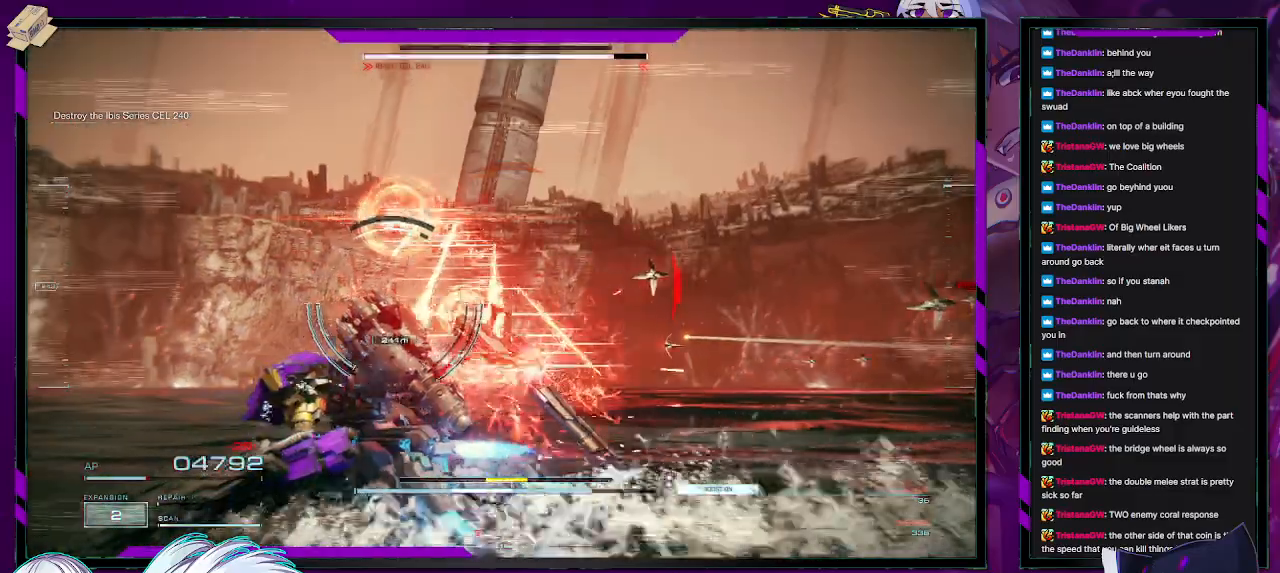
{"buttons": ["R2"], "left_stick": "right", "right_stick": "center", "events": [[117, "left_stick", "right"], [183, "X", "down"], [333, "X", "up"], [367, "X", "down"], [483, "X", "up"]]}
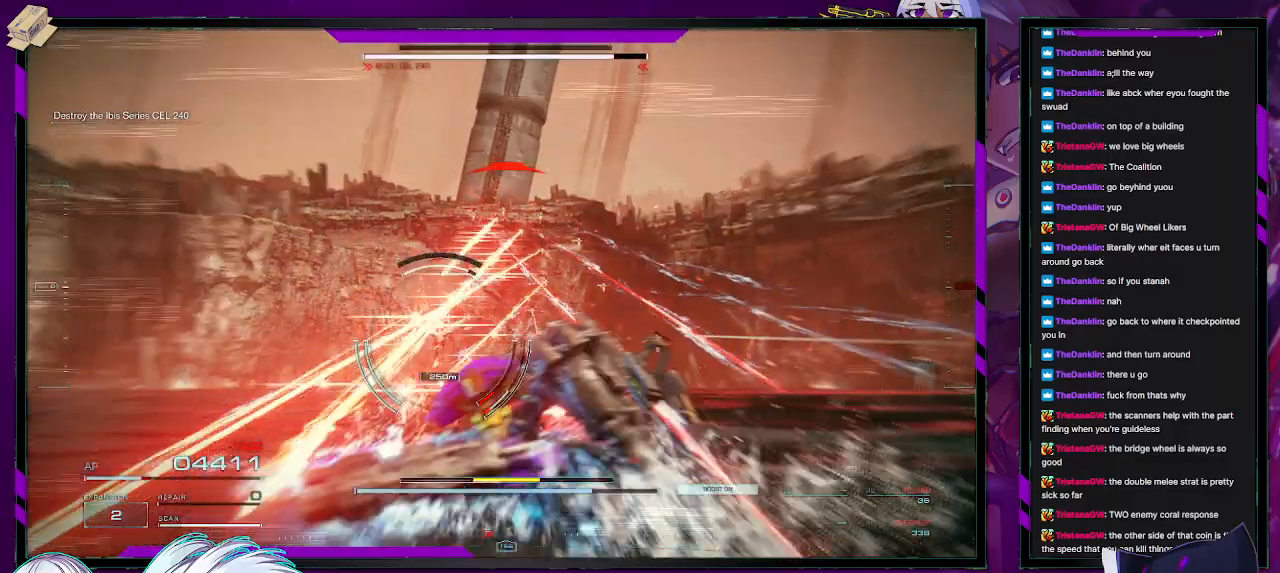
{"buttons": ["R2"], "left_stick": "up", "right_stick": "left", "events": [[33, "X", "down"], [83, "left_stick", "up-right"], [133, "X", "up"], [233, "left_stick", "up"], [233, "right_stick", "left"]]}
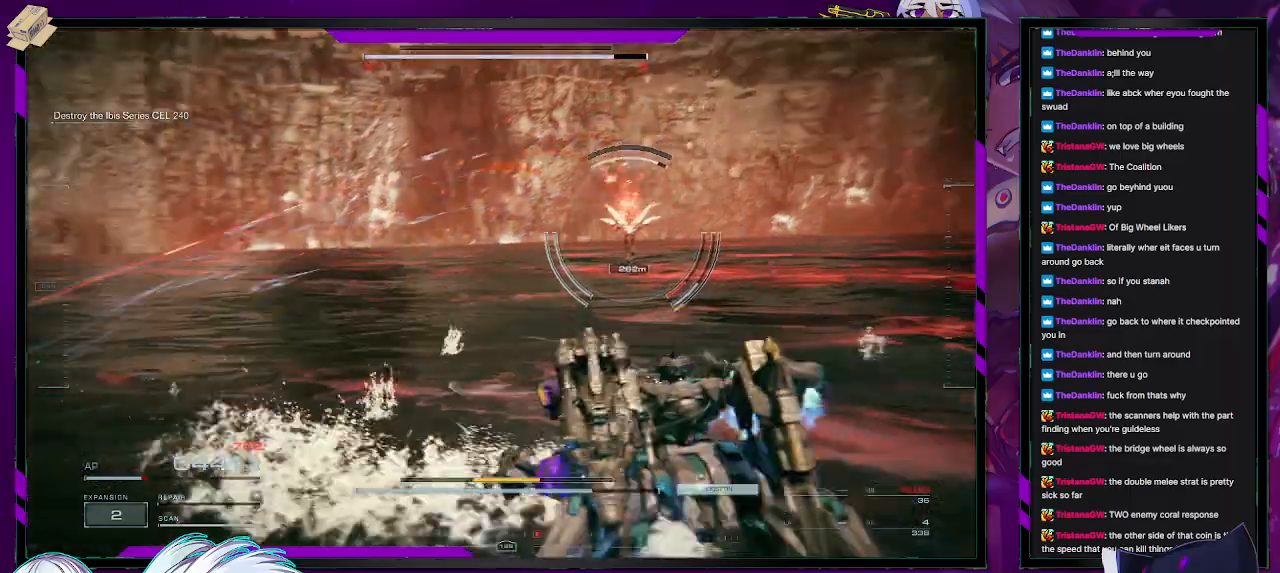
{"buttons": ["R2", "L3"], "left_stick": "up", "right_stick": "center", "events": [[50, "right_stick", "center"], [433, "L3", "down"]]}
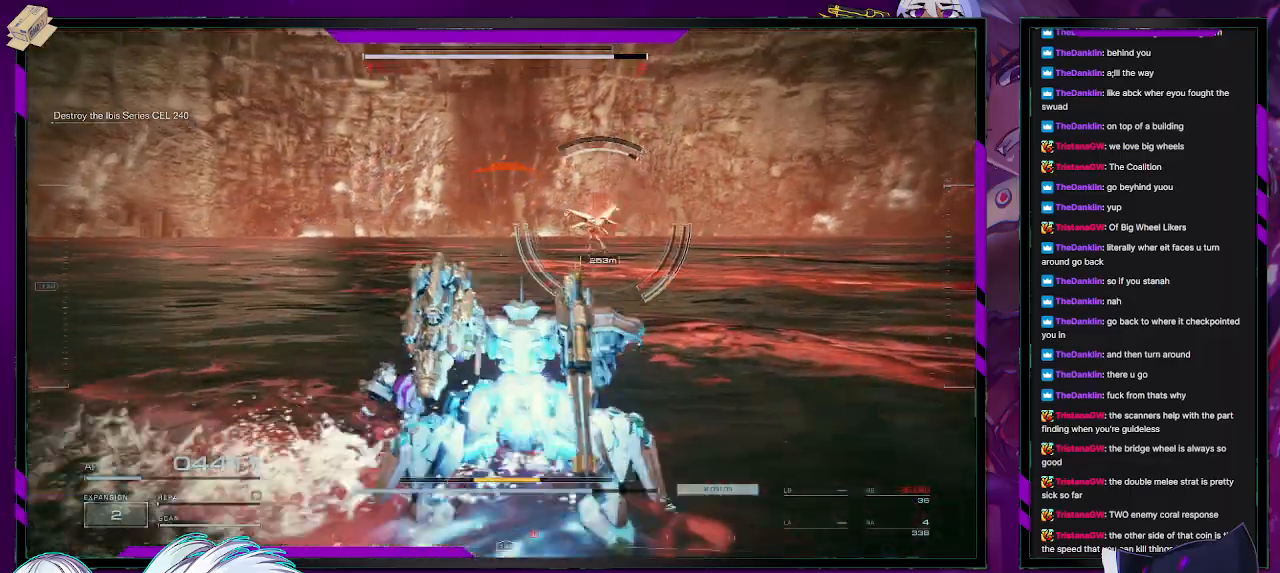
{"buttons": ["R2"], "left_stick": "up", "right_stick": "up", "events": [[50, "L3", "up"], [417, "right_stick", "up"]]}
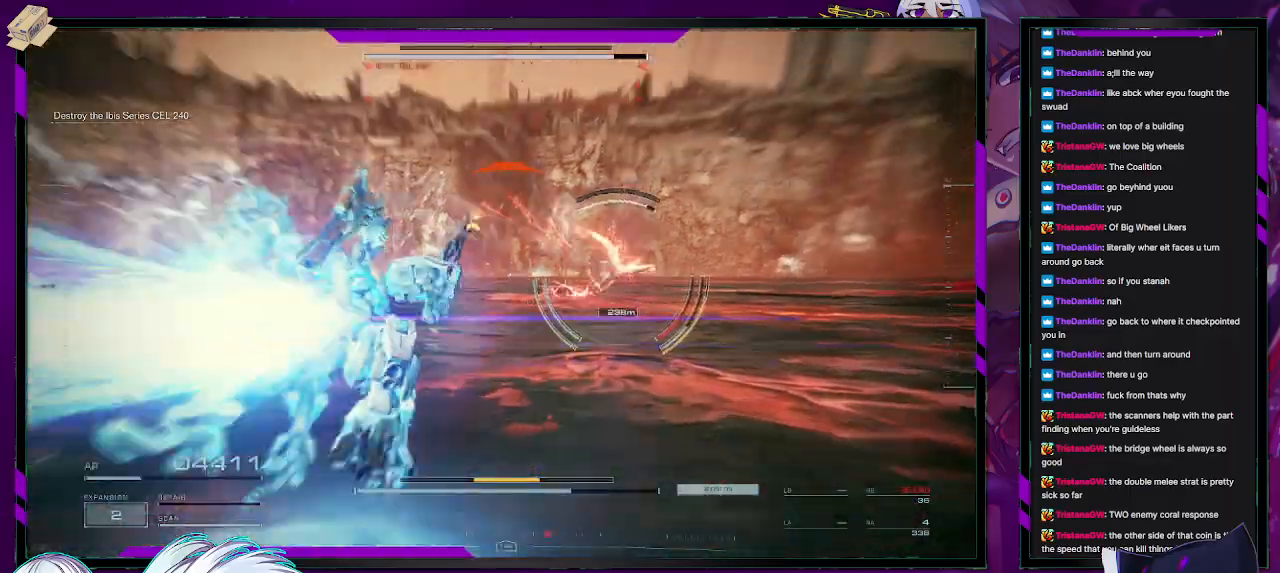
{"buttons": ["R2"], "left_stick": "up", "right_stick": "right", "events": [[33, "right_stick", "up-right"], [133, "right_stick", "right"], [333, "right_stick", "center"], [417, "right_stick", "right"]]}
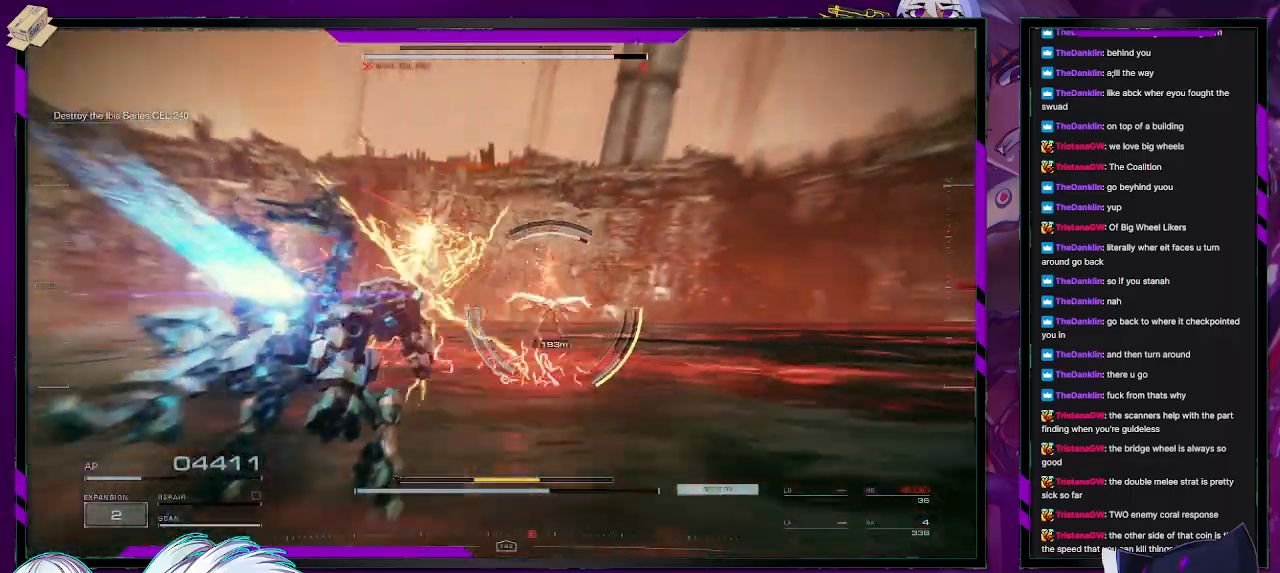
{"buttons": ["R2"], "left_stick": "up", "right_stick": "center", "events": [[83, "R2", "up"], [200, "R2", "down"], [233, "right_stick", "center"]]}
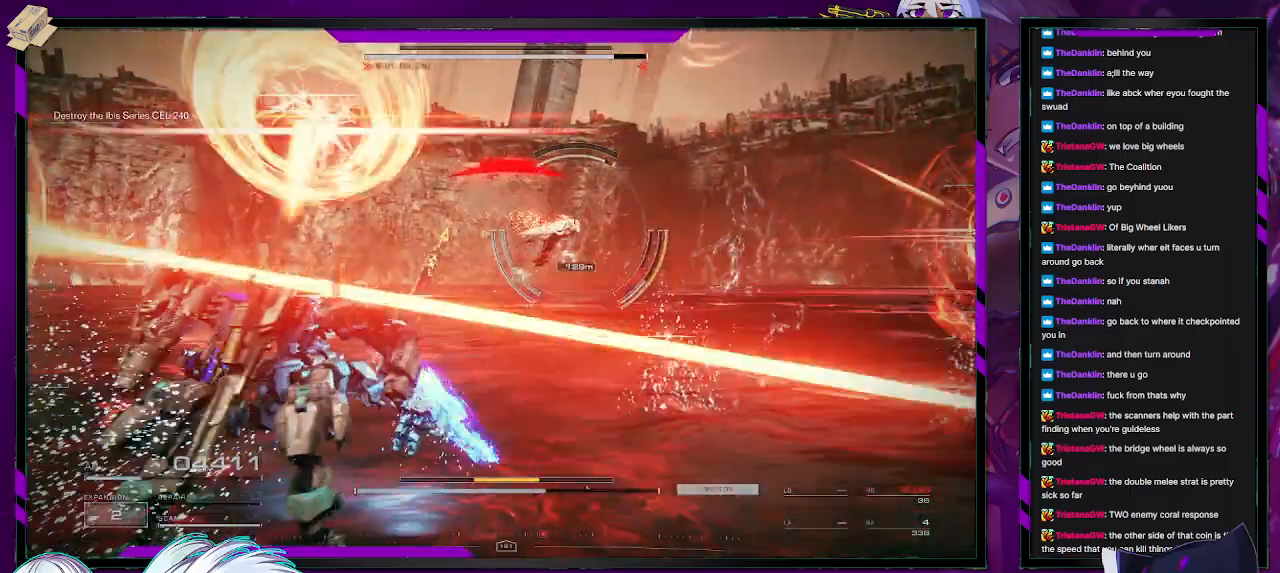
{"buttons": ["R2"], "left_stick": "up", "right_stick": "center", "events": [[33, "right_stick", "right"], [233, "right_stick", "up-right"], [367, "right_stick", "center"]]}
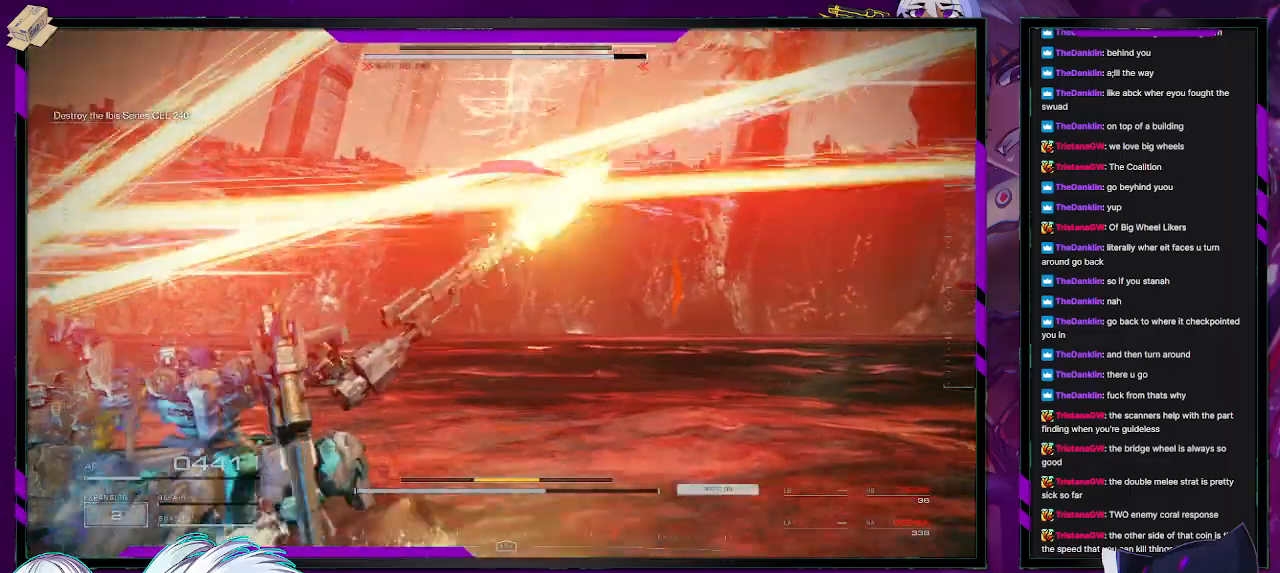
{"buttons": ["R2"], "left_stick": "up", "right_stick": "right", "events": [[17, "X", "down"], [100, "left_stick", "up-right"], [183, "X", "up"], [400, "left_stick", "up"], [450, "right_stick", "right"]]}
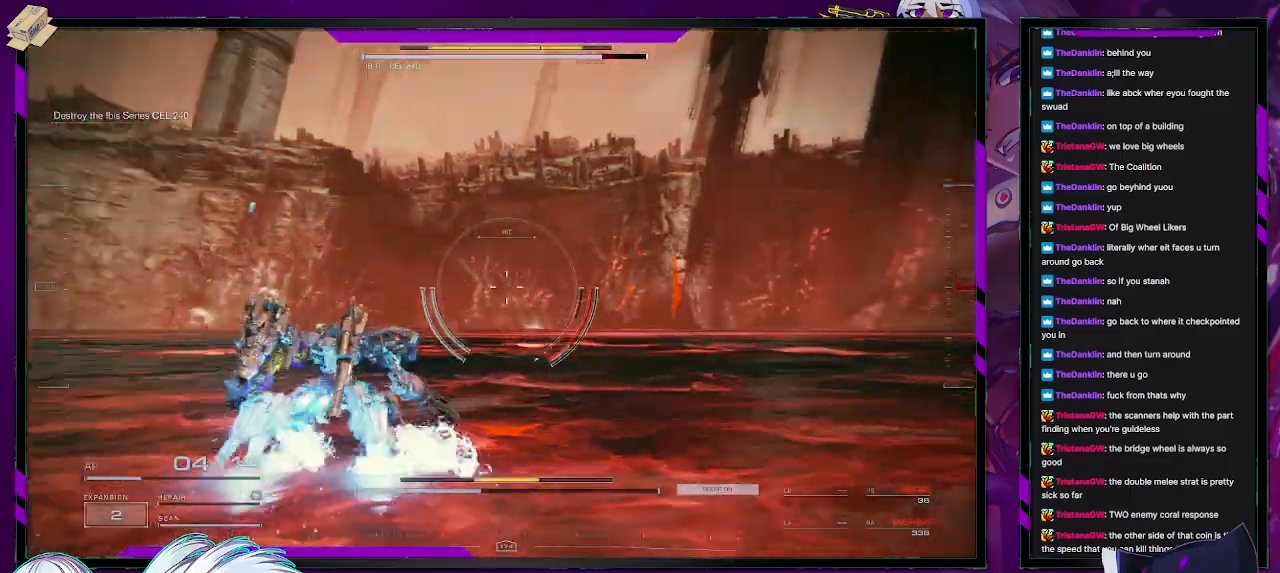
{"buttons": ["R2"], "left_stick": "up", "right_stick": "right", "events": [[17, "left_stick", "up-left"], [300, "left_stick", "up"]]}
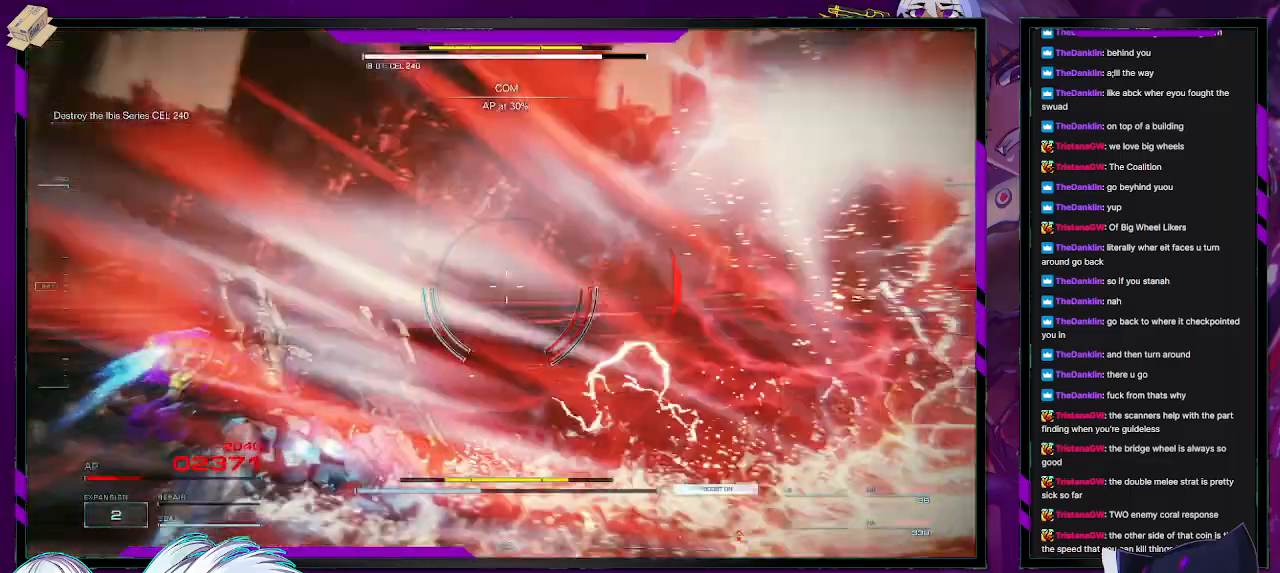
{"buttons": ["R2"], "left_stick": "up-left", "right_stick": "up-right", "events": [[400, "right_stick", "up-right"], [433, "left_stick", "up-left"]]}
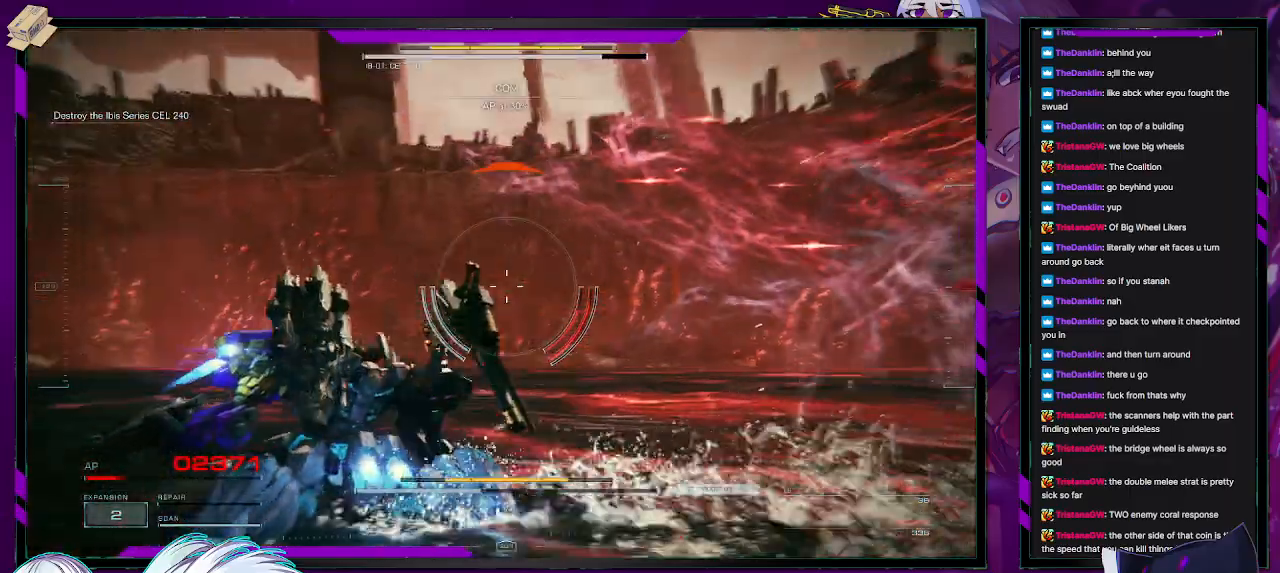
{"buttons": ["R2"], "left_stick": "up-left", "right_stick": "right", "events": [[33, "right_stick", "center"], [233, "right_stick", "right"]]}
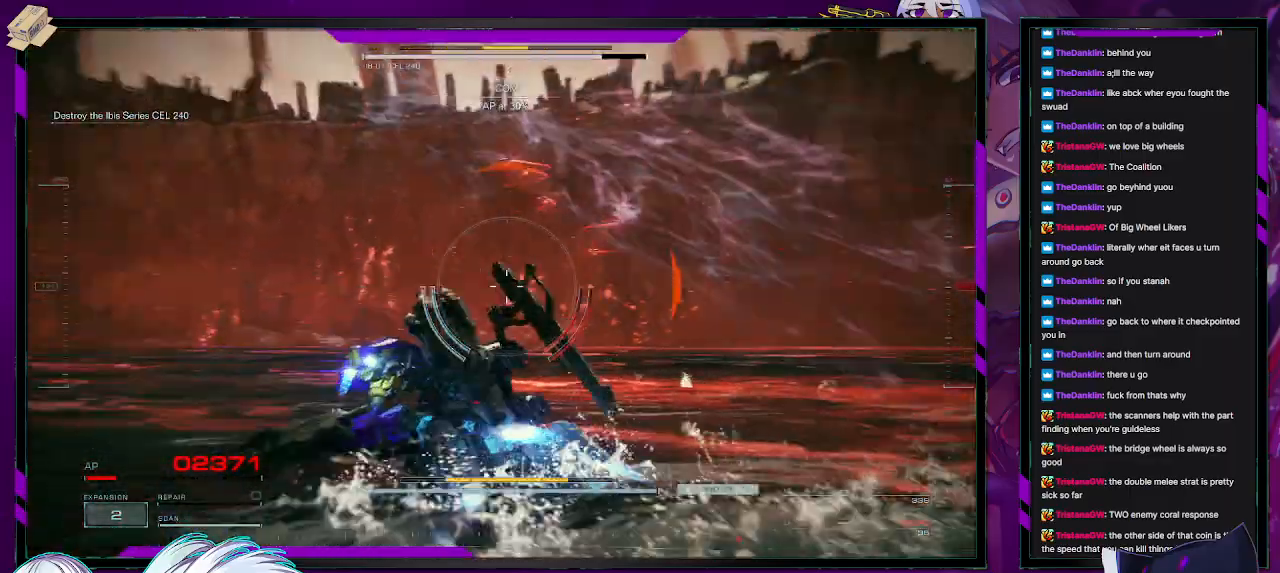
{"buttons": ["R2"], "left_stick": "left", "right_stick": "center", "events": [[183, "left_stick", "left"], [483, "right_stick", "center"]]}
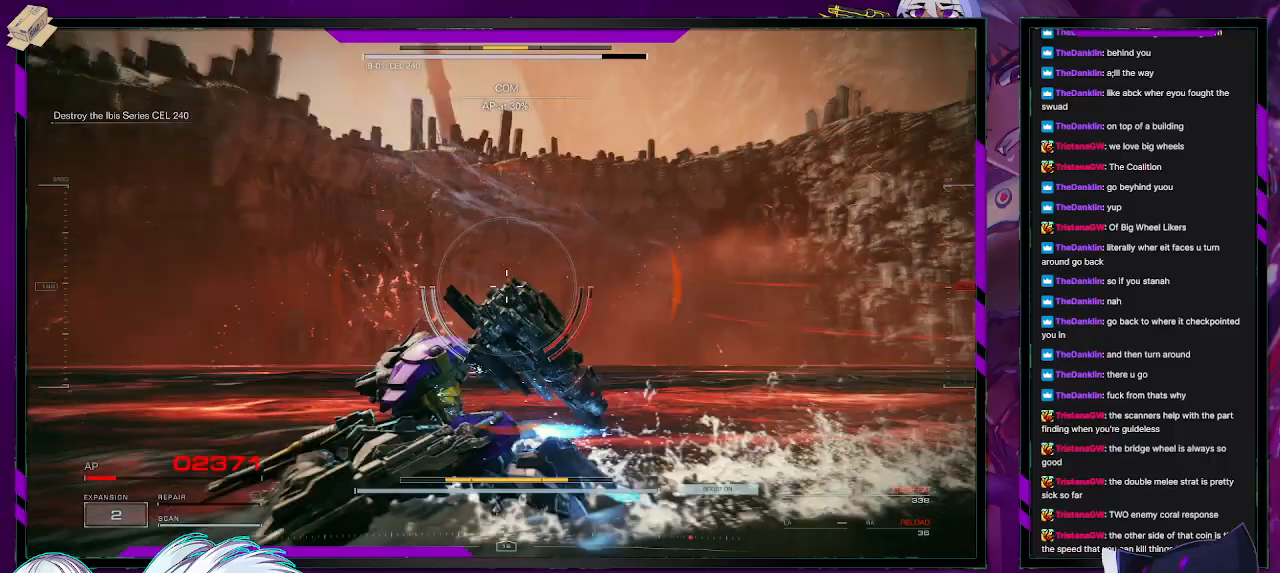
{"buttons": [], "left_stick": "down-left", "right_stick": "right", "events": [[17, "R2", "up"], [33, "left_stick", "down-left"], [217, "right_stick", "right"]]}
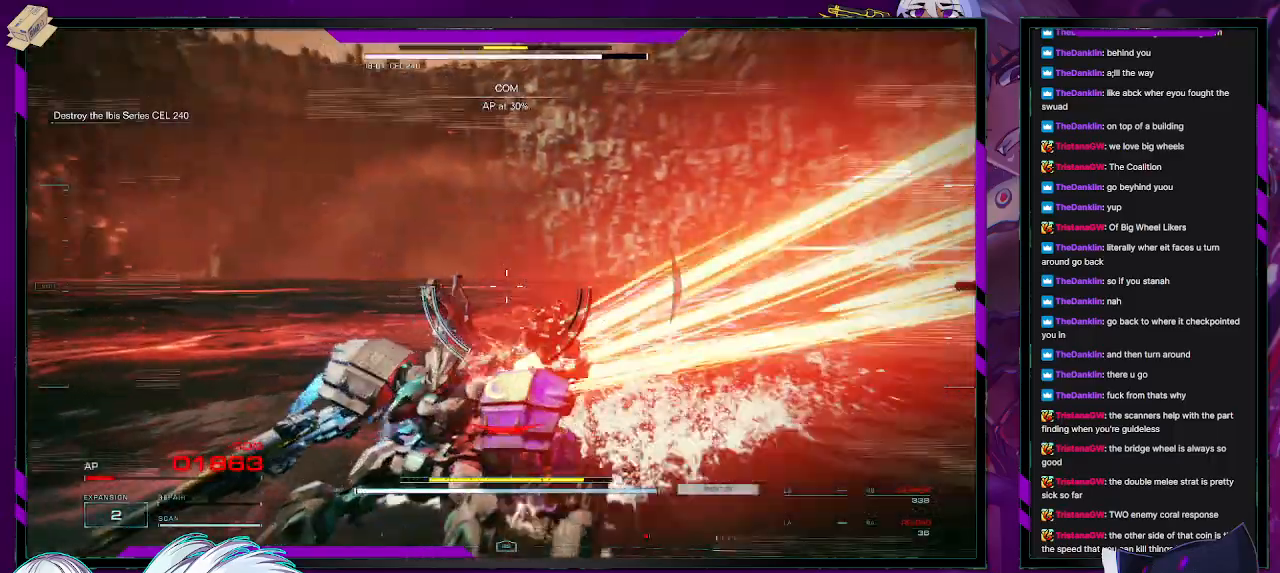
{"buttons": [], "left_stick": "right", "right_stick": "right", "events": [[200, "left_stick", "down"], [400, "left_stick", "right"]]}